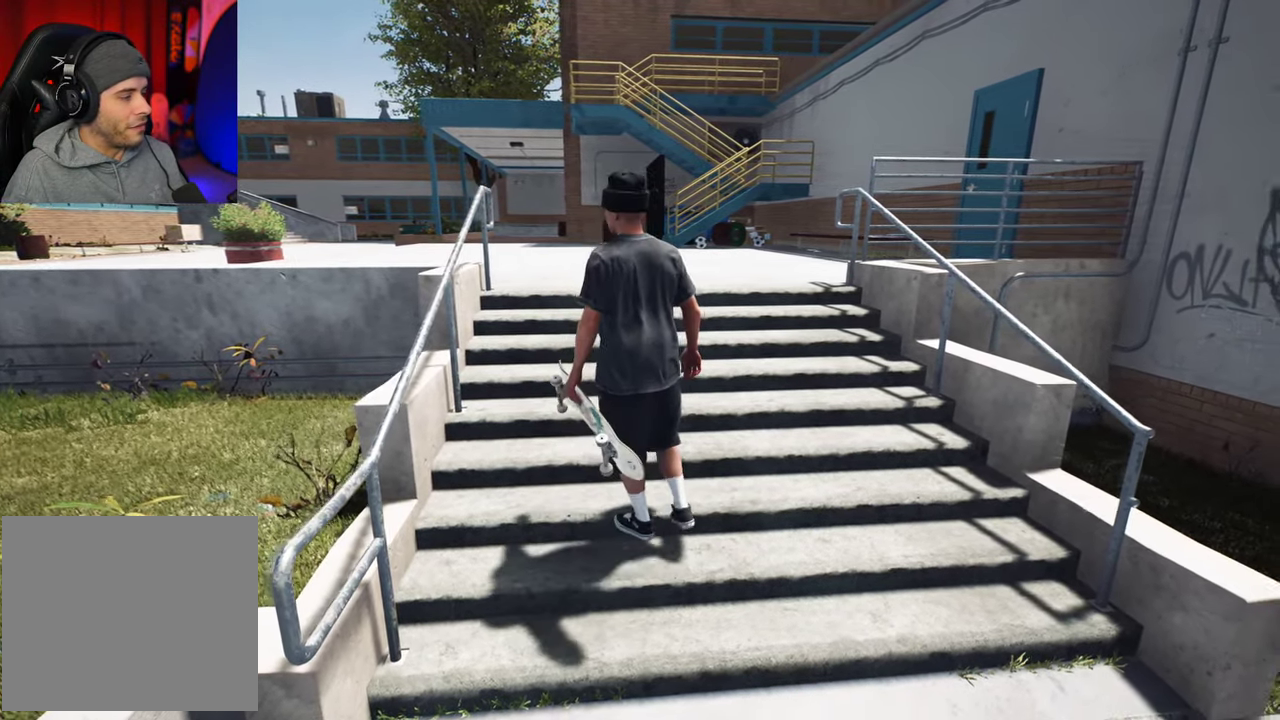
Gameplay with a controller (Xbox layout); each line is a JSON object with the inputs held at the frame after it (dt_ms = milliseconds from this image to that frame). "events" lists button and stick changes between this image and that frame as [ms after this image, input, new state], when the widget could be followed in between. This overlay highlights the sticks when they move; stick clicks (L3 R3) are not distinguishable. Not read: L3 R3.
{"dt_ms": 700, "buttons": [], "left_stick": "center", "right_stick": "center", "events": [[150, "left_stick", "down-left"], [200, "right_stick", "up-right"], [317, "right_stick", "right"], [334, "left_stick", "center"], [367, "right_stick", "center"], [467, "left_stick", "up-left"], [550, "left_stick", "center"], [584, "right_stick", "right"], [667, "right_stick", "center"]]}
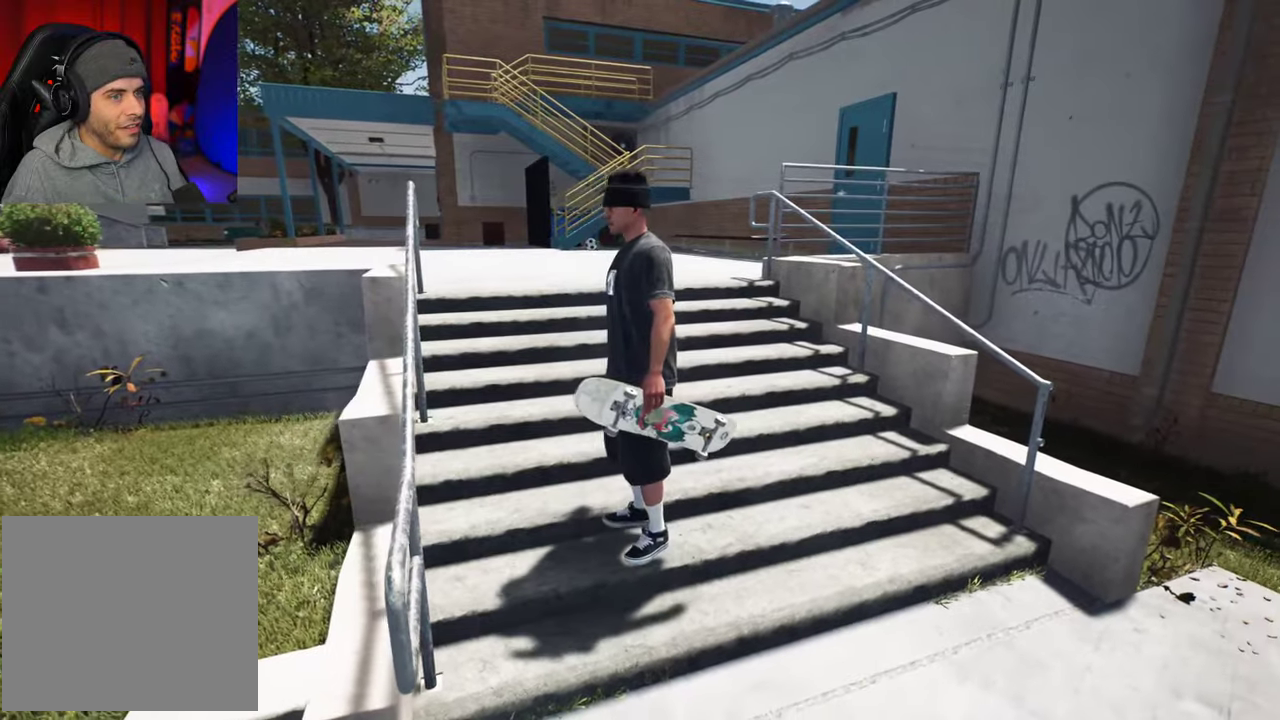
{"dt_ms": 300, "buttons": [], "left_stick": "center", "right_stick": "center", "events": []}
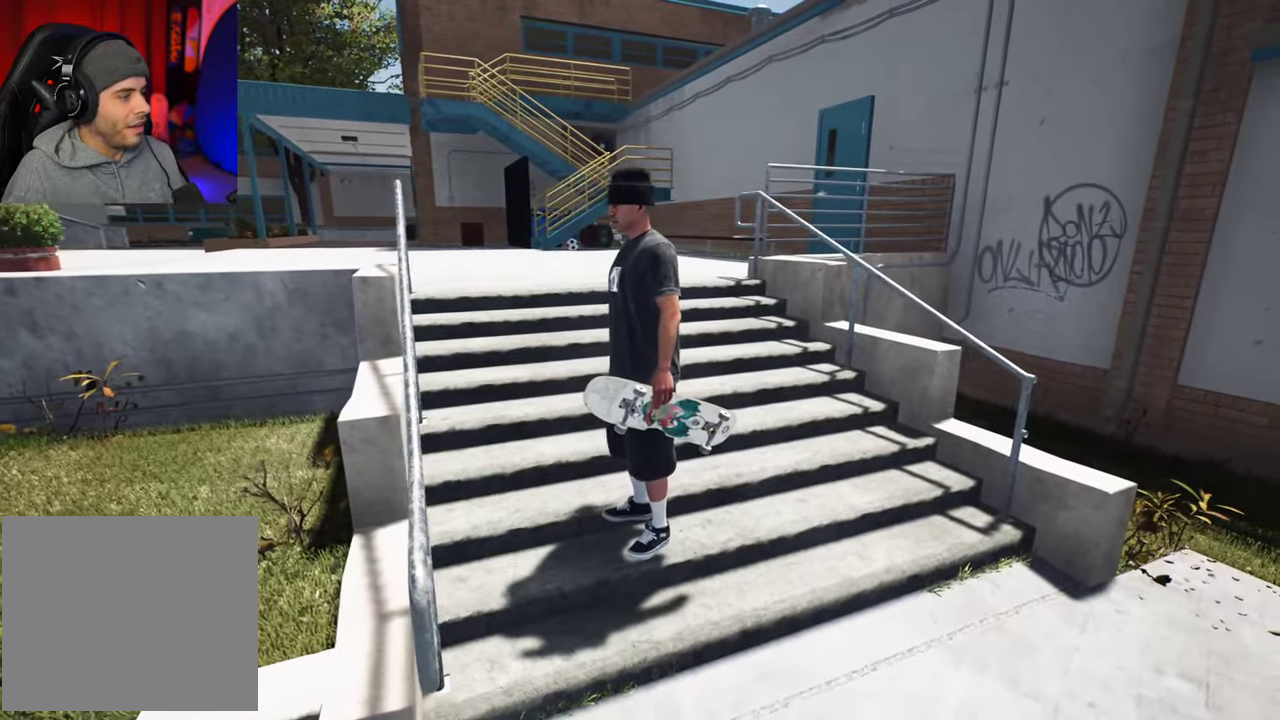
{"dt_ms": 400, "buttons": [], "left_stick": "center", "right_stick": "center", "events": []}
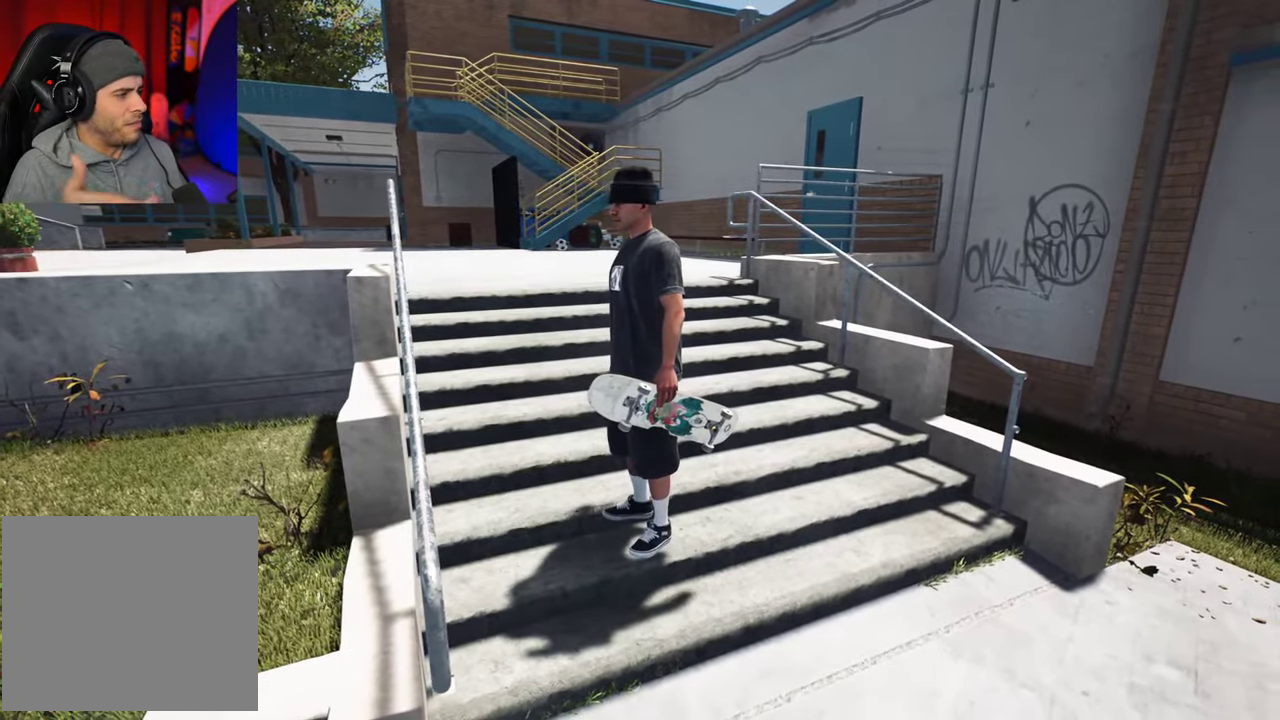
{"dt_ms": 600, "buttons": [], "left_stick": "center", "right_stick": "center", "events": []}
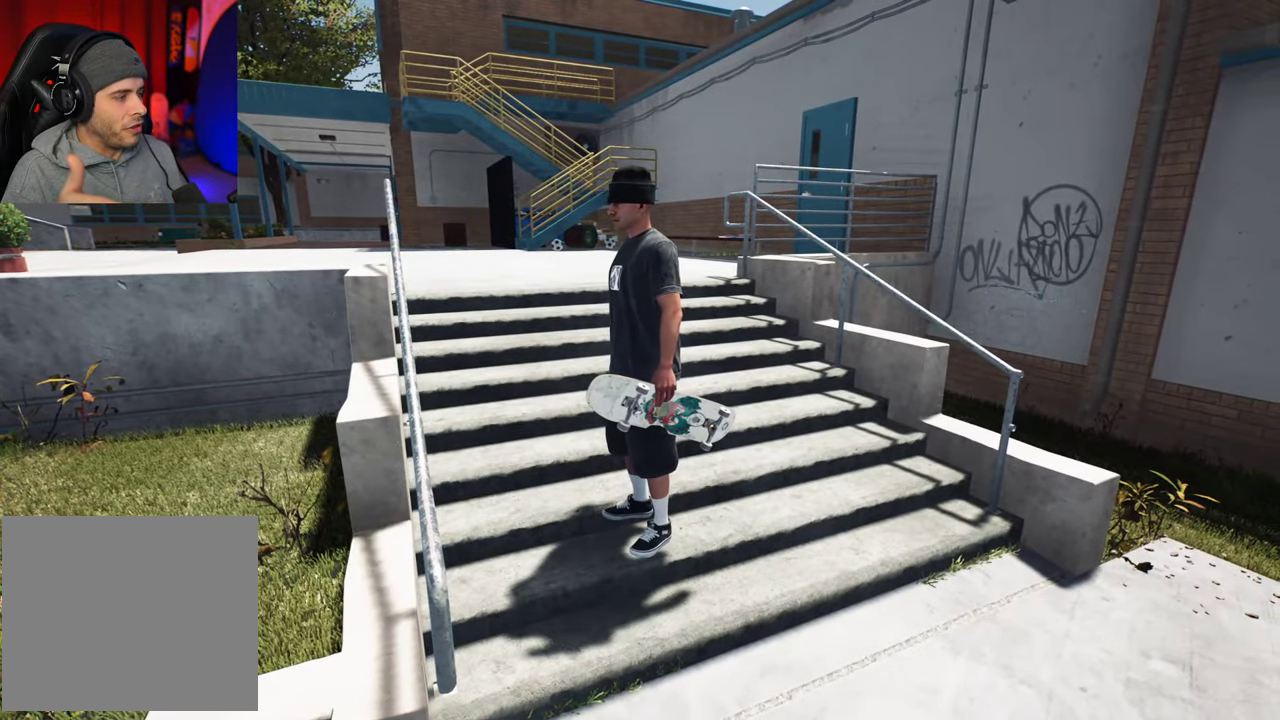
{"dt_ms": 300, "buttons": [], "left_stick": "center", "right_stick": "center", "events": []}
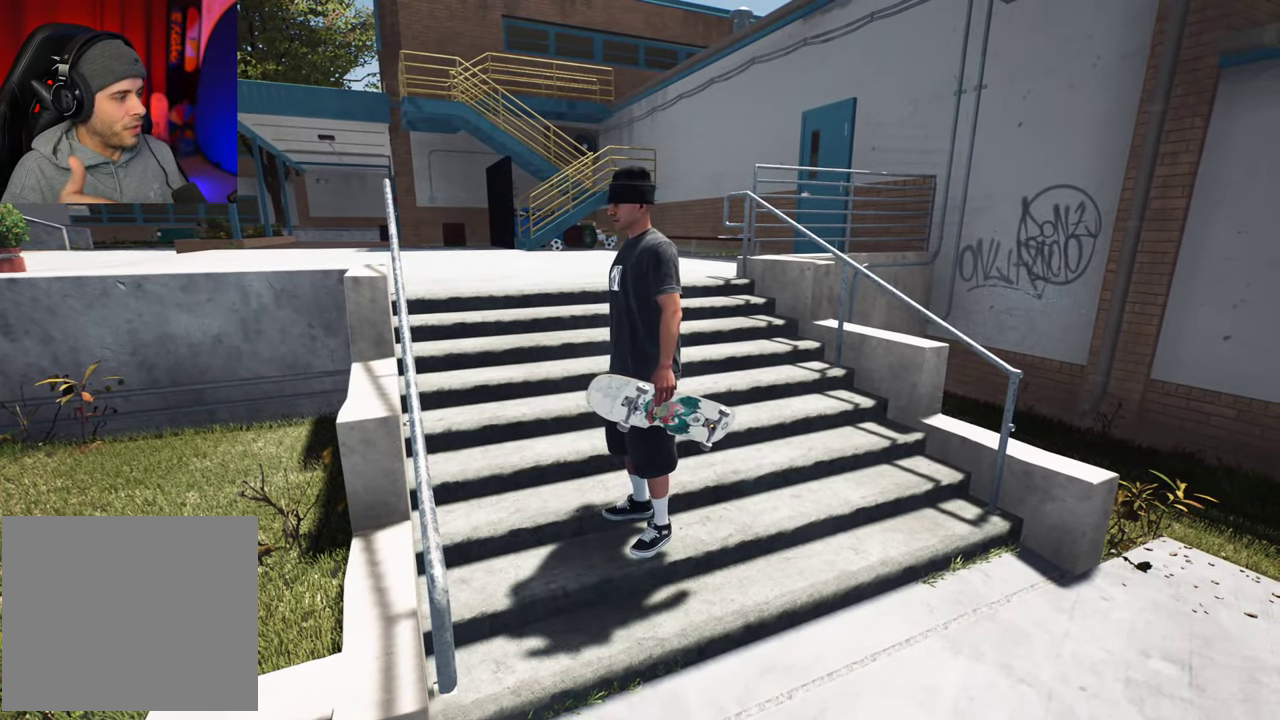
{"dt_ms": 700, "buttons": [], "left_stick": "center", "right_stick": "center", "events": []}
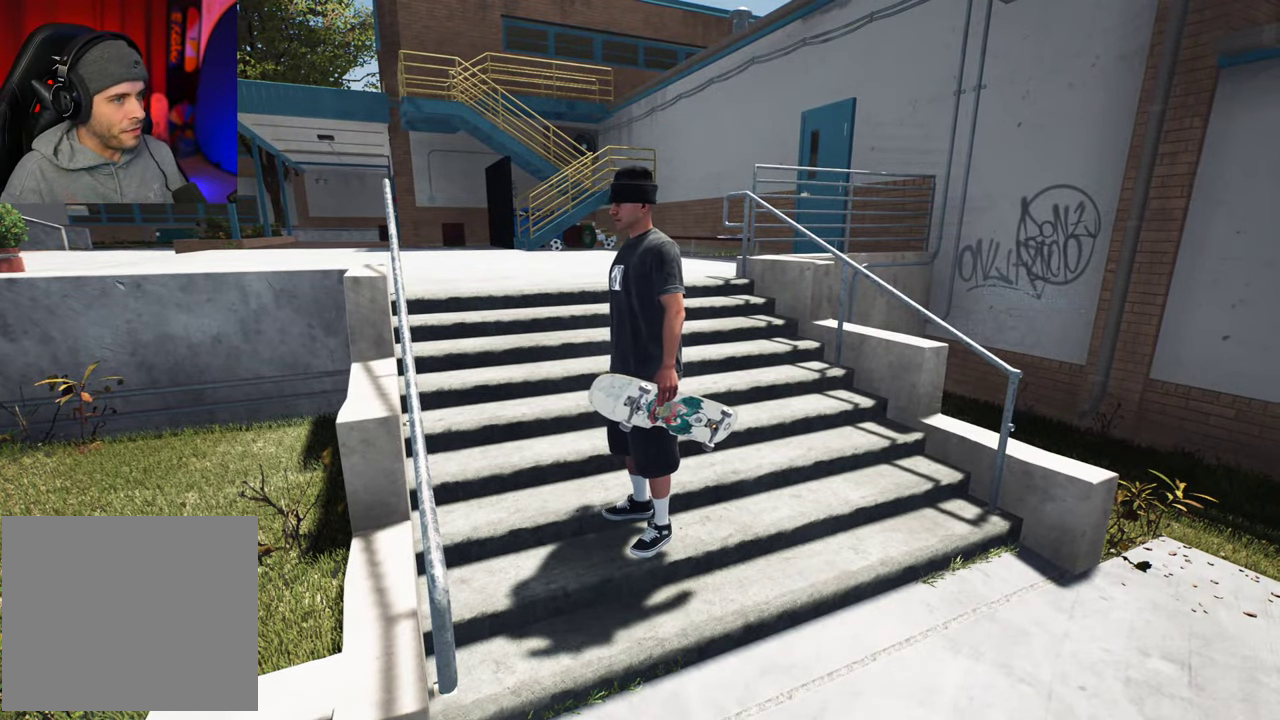
{"dt_ms": 500, "buttons": [], "left_stick": "center", "right_stick": "center", "events": []}
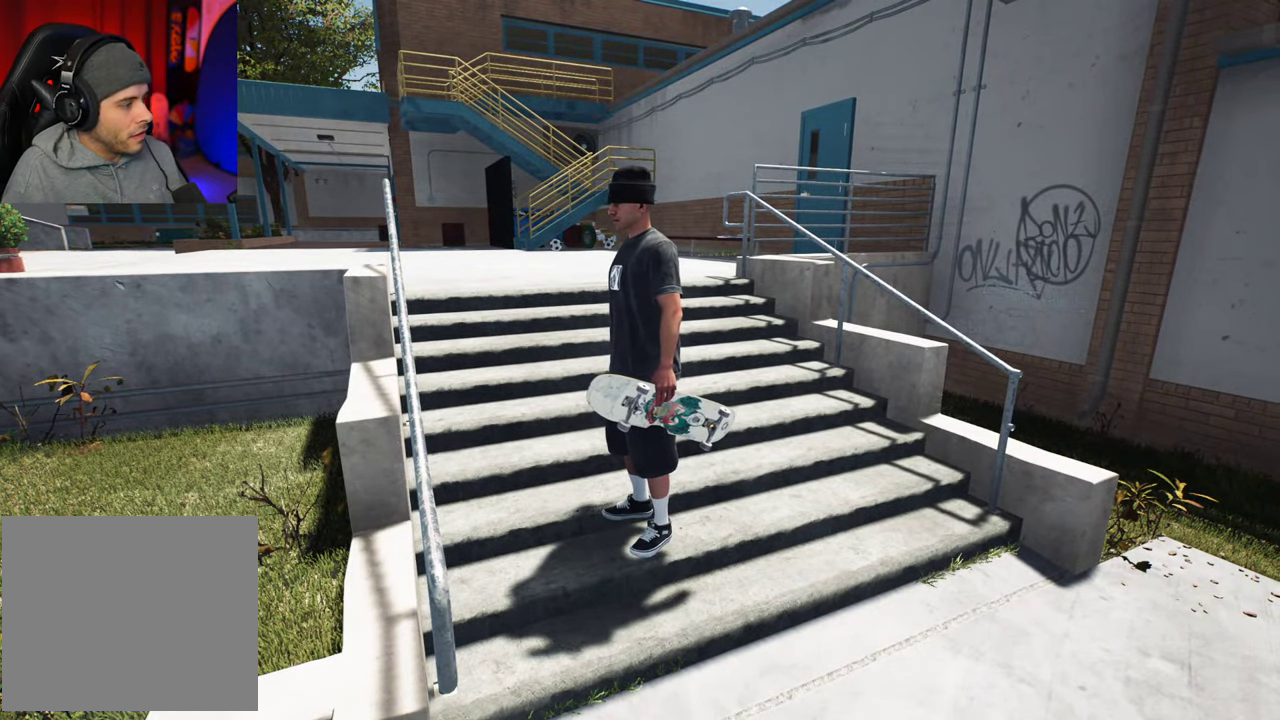
{"dt_ms": 500, "buttons": [], "left_stick": "center", "right_stick": "right", "events": [[367, "right_stick", "right"]]}
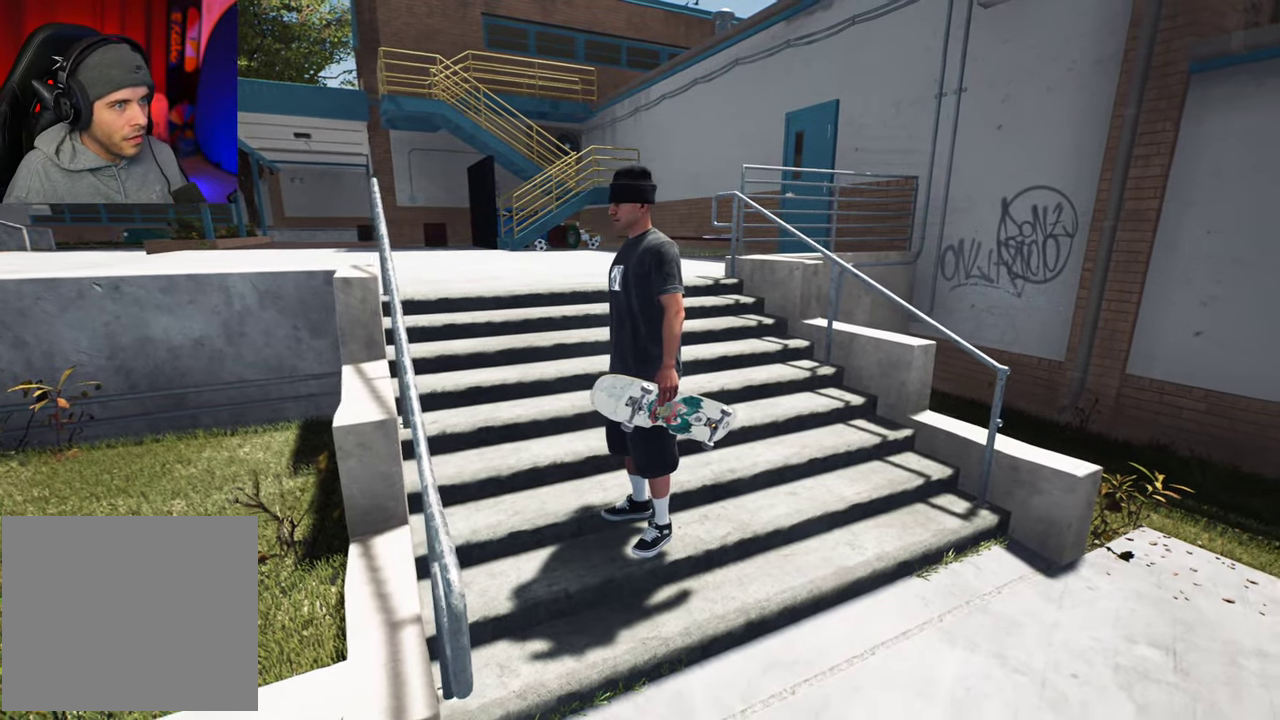
{"dt_ms": 300, "buttons": [], "left_stick": "up-left", "right_stick": "center", "events": [[134, "right_stick", "center"], [217, "left_stick", "up-left"]]}
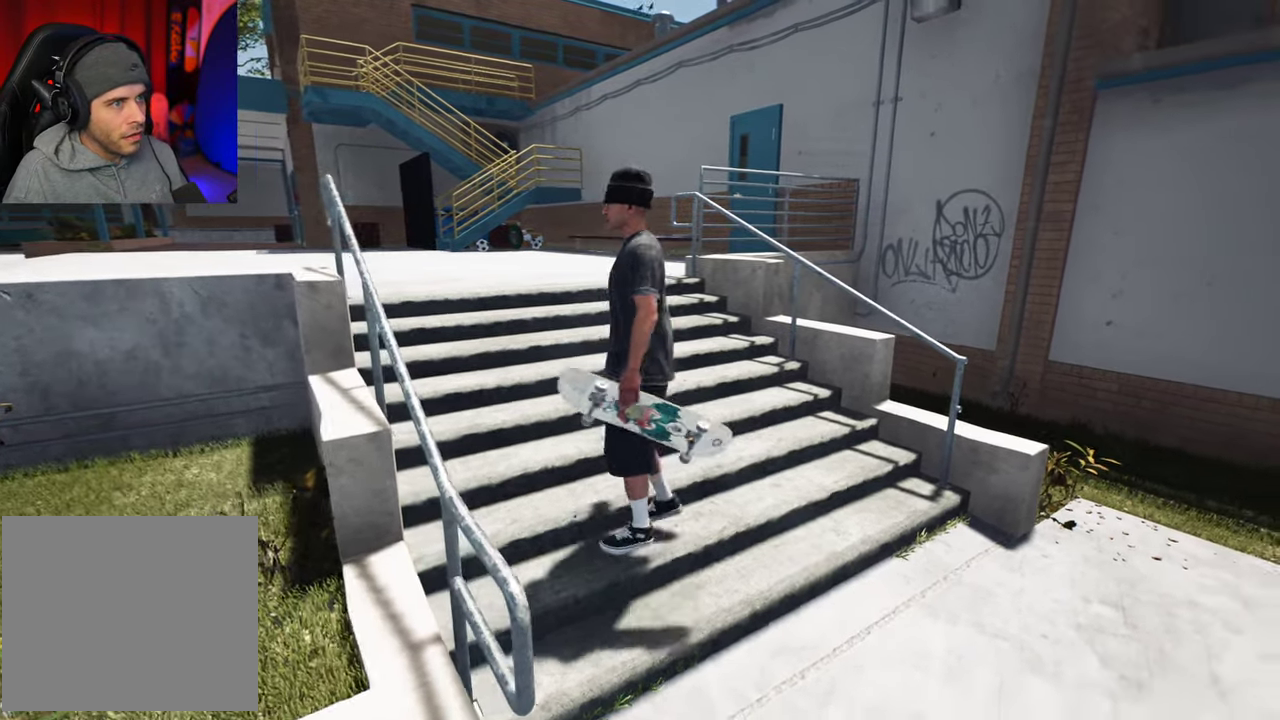
{"dt_ms": 700, "buttons": [], "left_stick": "up-left", "right_stick": "right", "events": [[217, "left_stick", "up"], [300, "left_stick", "up-left"], [467, "right_stick", "right"]]}
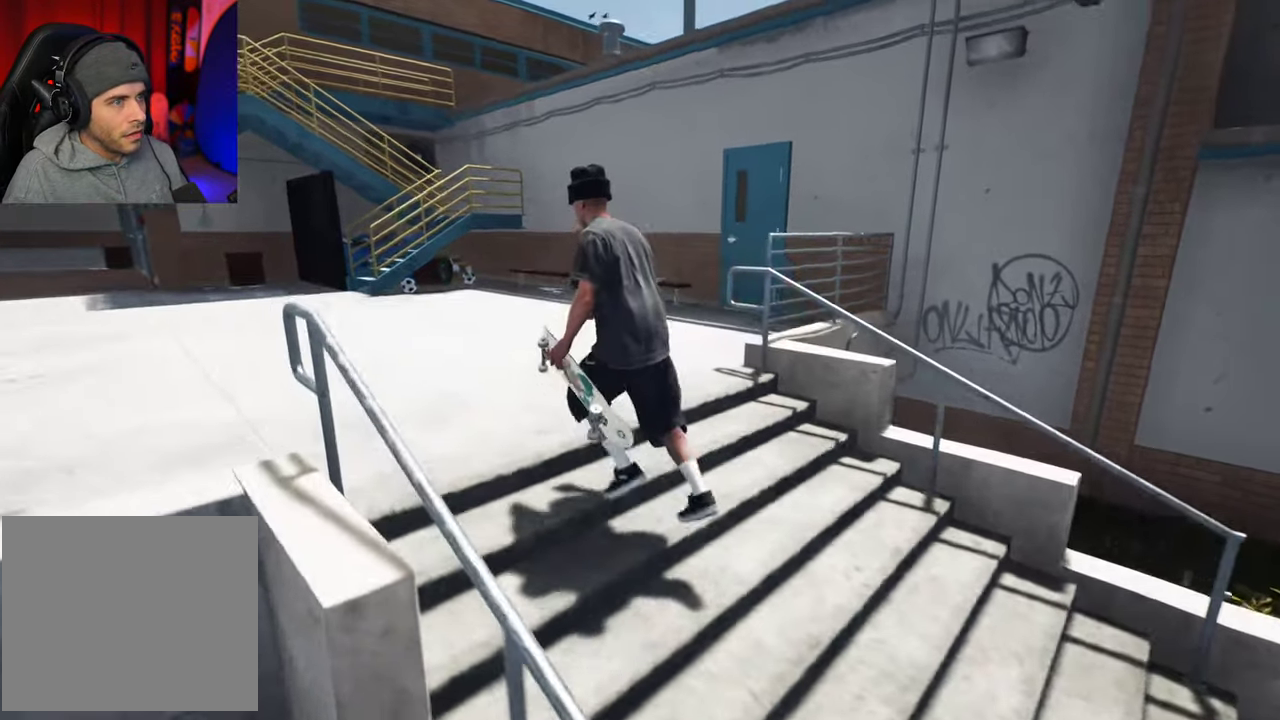
{"dt_ms": 600, "buttons": [], "left_stick": "up-right", "right_stick": "right", "events": [[150, "left_stick", "left"], [317, "left_stick", "center"], [434, "left_stick", "right"], [567, "left_stick", "up-right"]]}
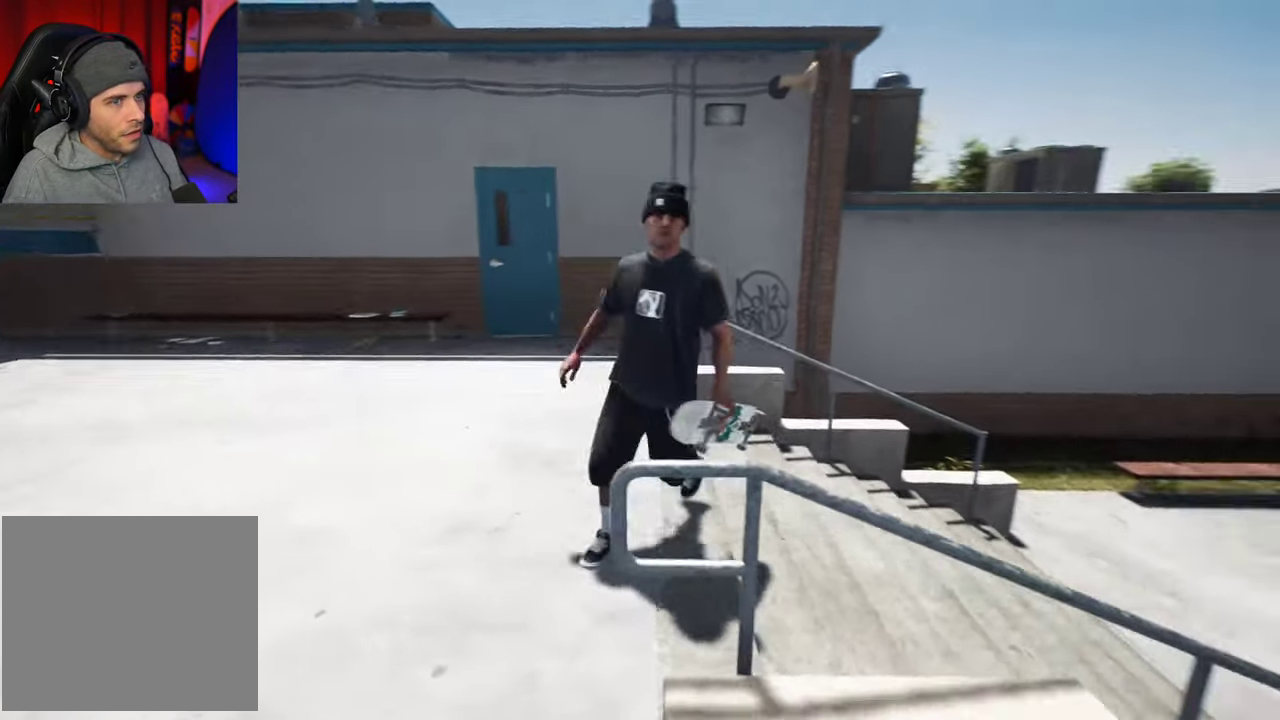
{"dt_ms": 400, "buttons": [], "left_stick": "up", "right_stick": "right", "events": [[250, "left_stick", "up"]]}